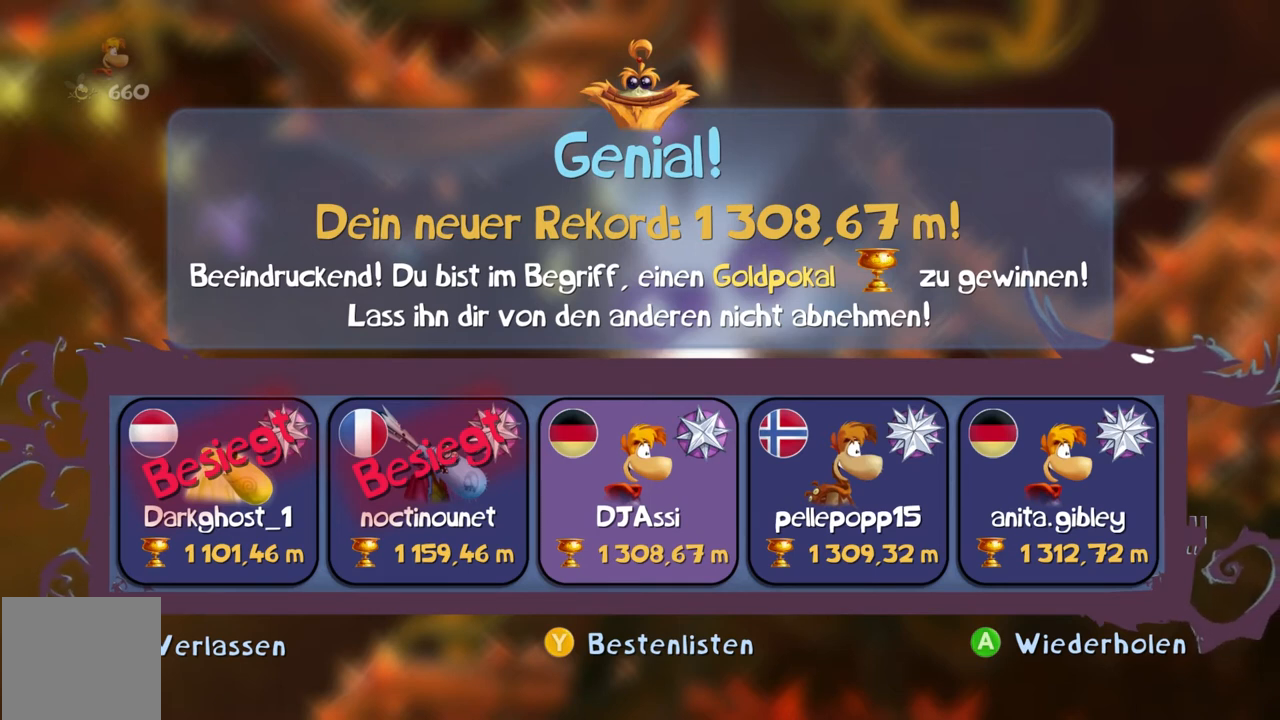
Gameplay with a controller (Xbox layout); each line is a JSON object with the inputs held at the frame after it. "events" lists button and stick changes between this image and that frame as [ms after this image, input, new state], when the widget could be followed in between. Not read: L1 L3 R1 R3 right_stick.
{"buttons": ["B", "Y"], "left_stick": "center", "events": []}
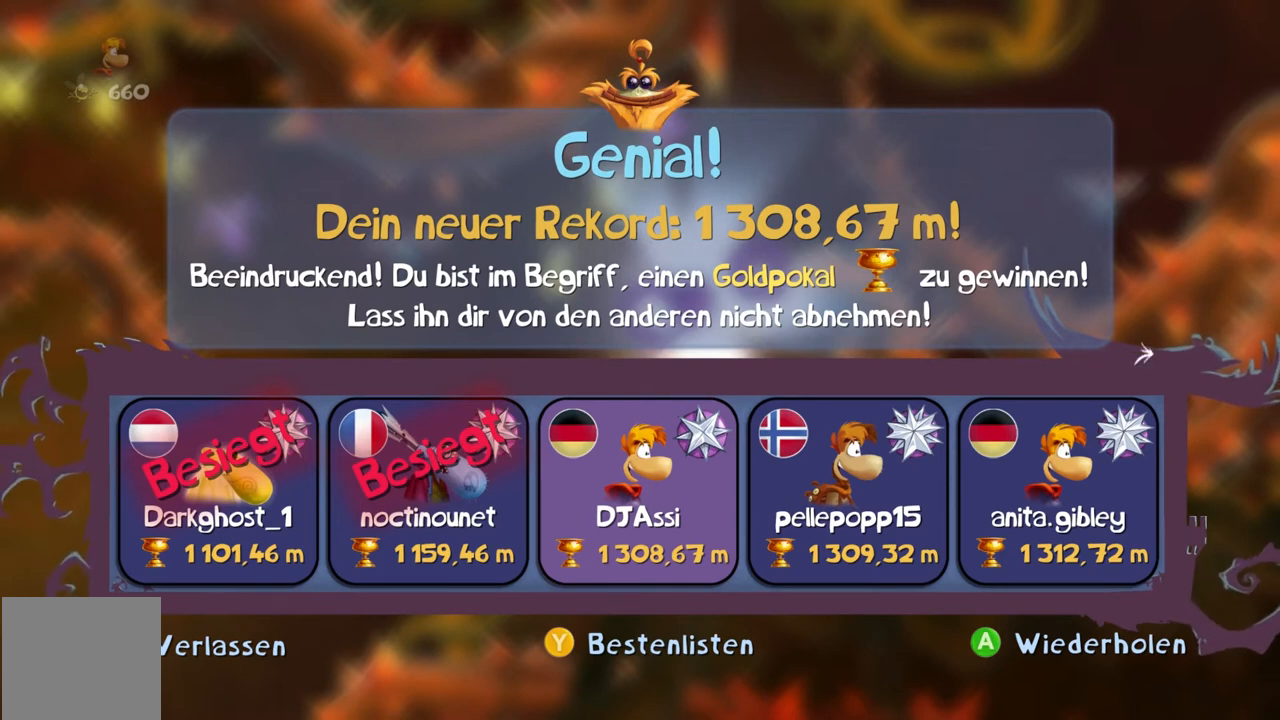
{"buttons": ["B", "Y"], "left_stick": "center", "events": [[234, "DPAD_RIGHT", "down"], [300, "DPAD_RIGHT", "up"]]}
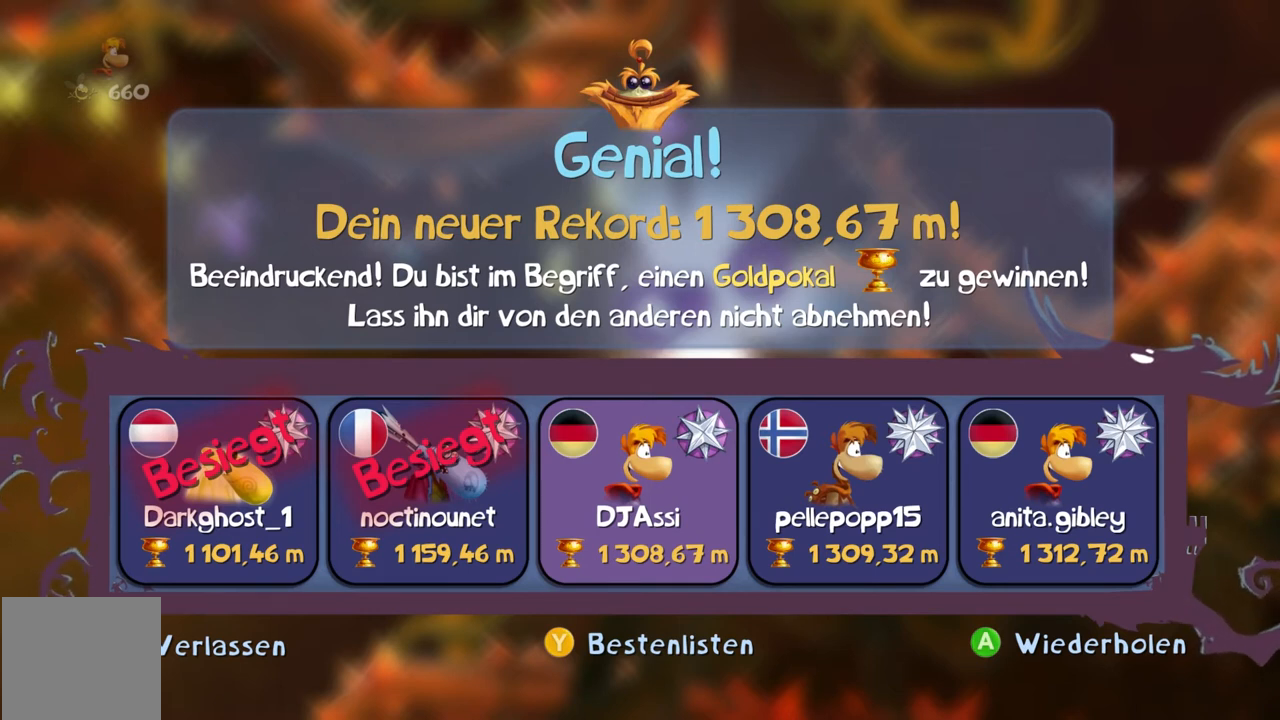
{"buttons": ["B", "Y"], "left_stick": "center", "events": []}
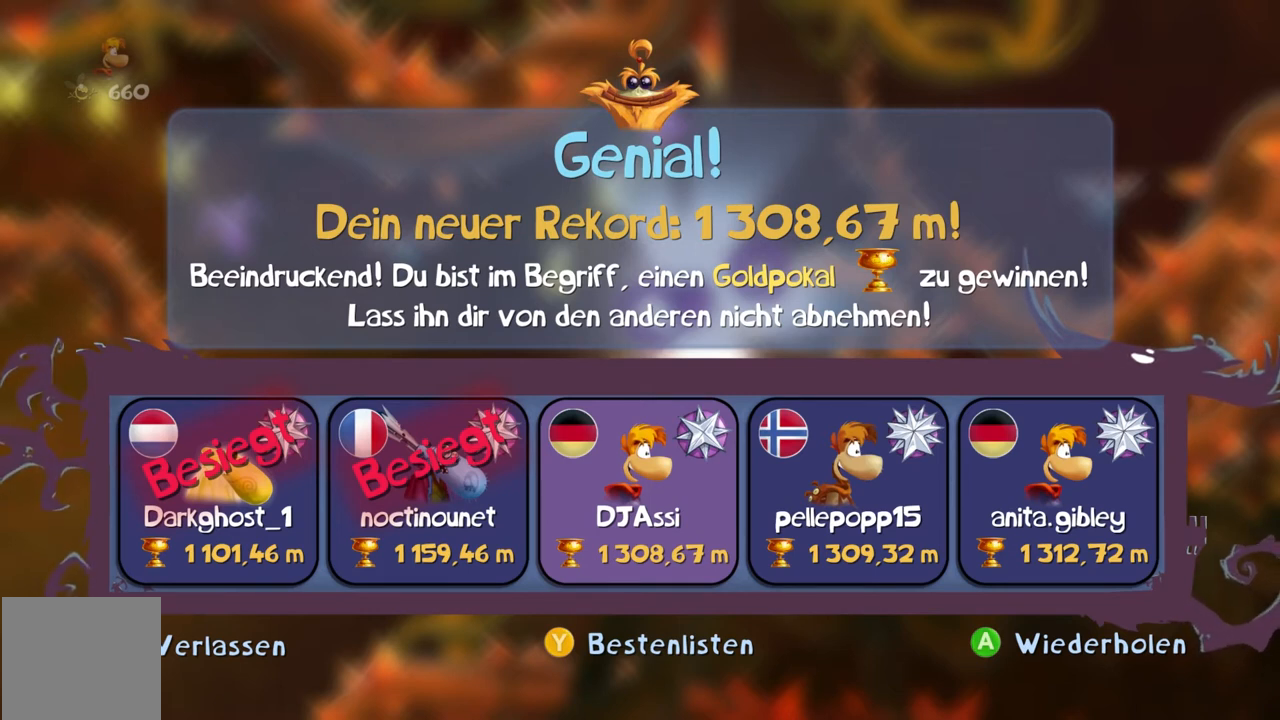
{"buttons": ["B", "Y"], "left_stick": "center", "events": []}
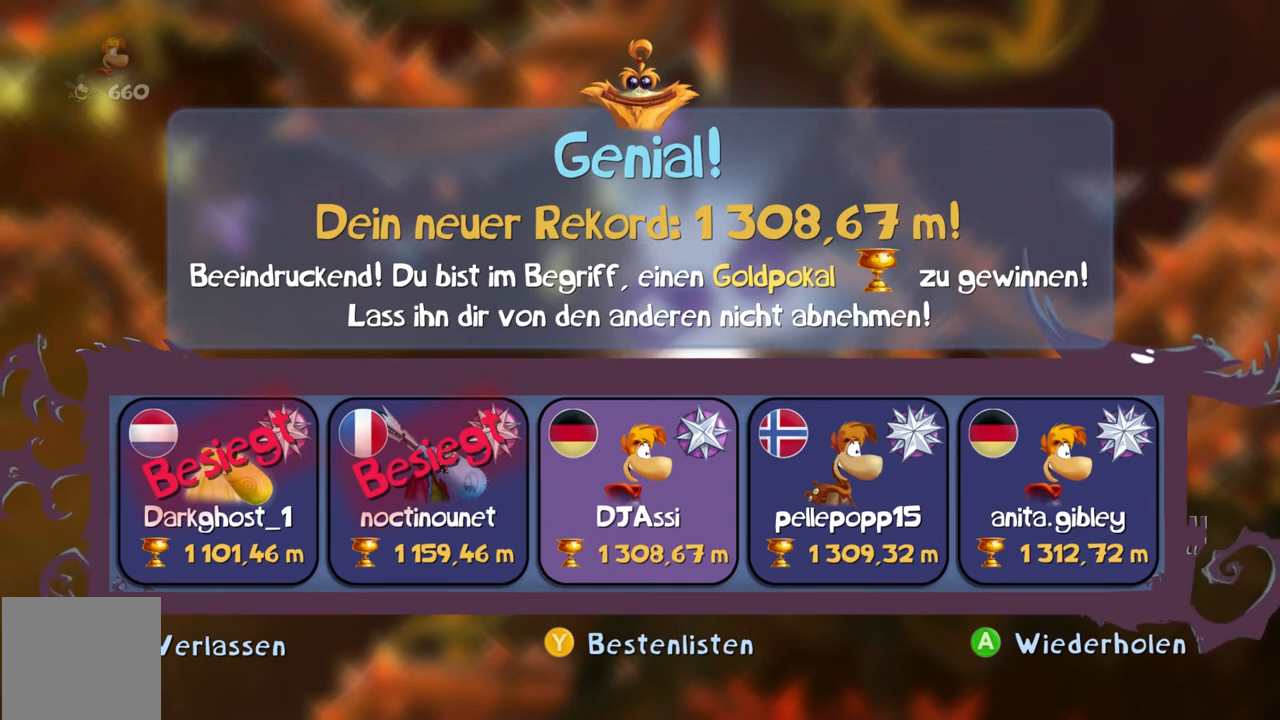
{"buttons": ["B", "Y"], "left_stick": "center", "events": []}
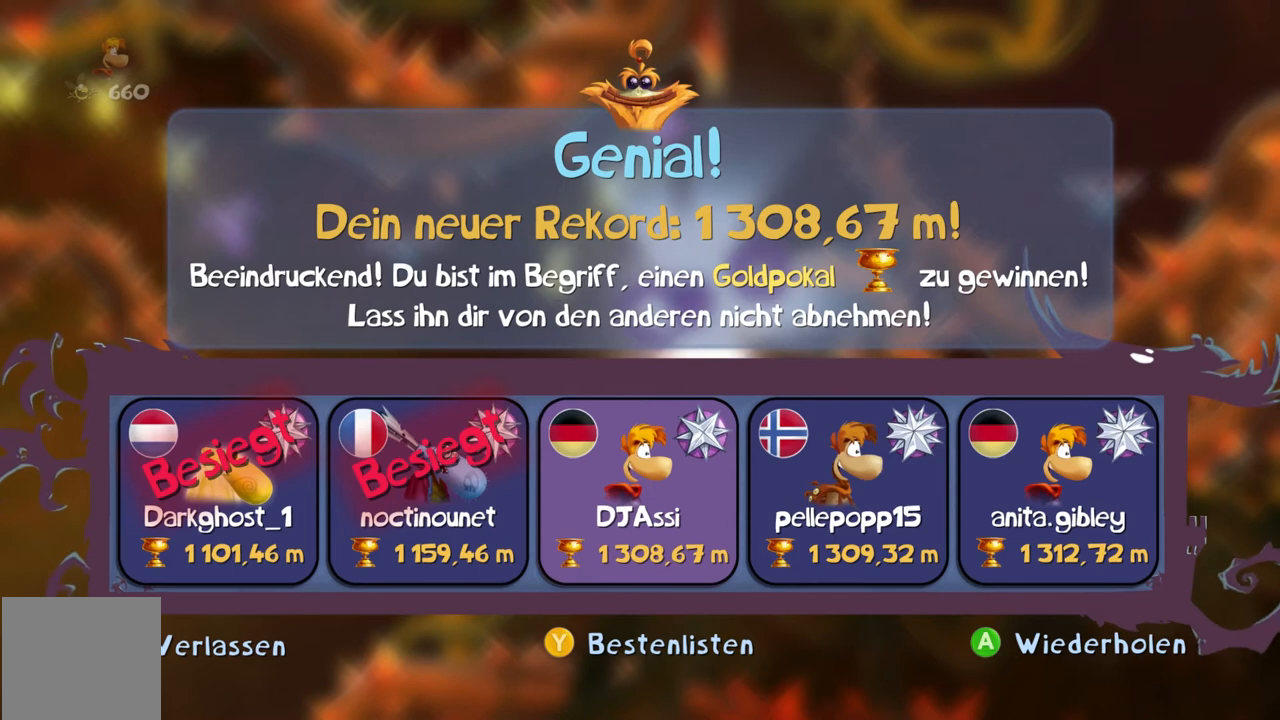
{"buttons": ["B", "Y"], "left_stick": "center"}
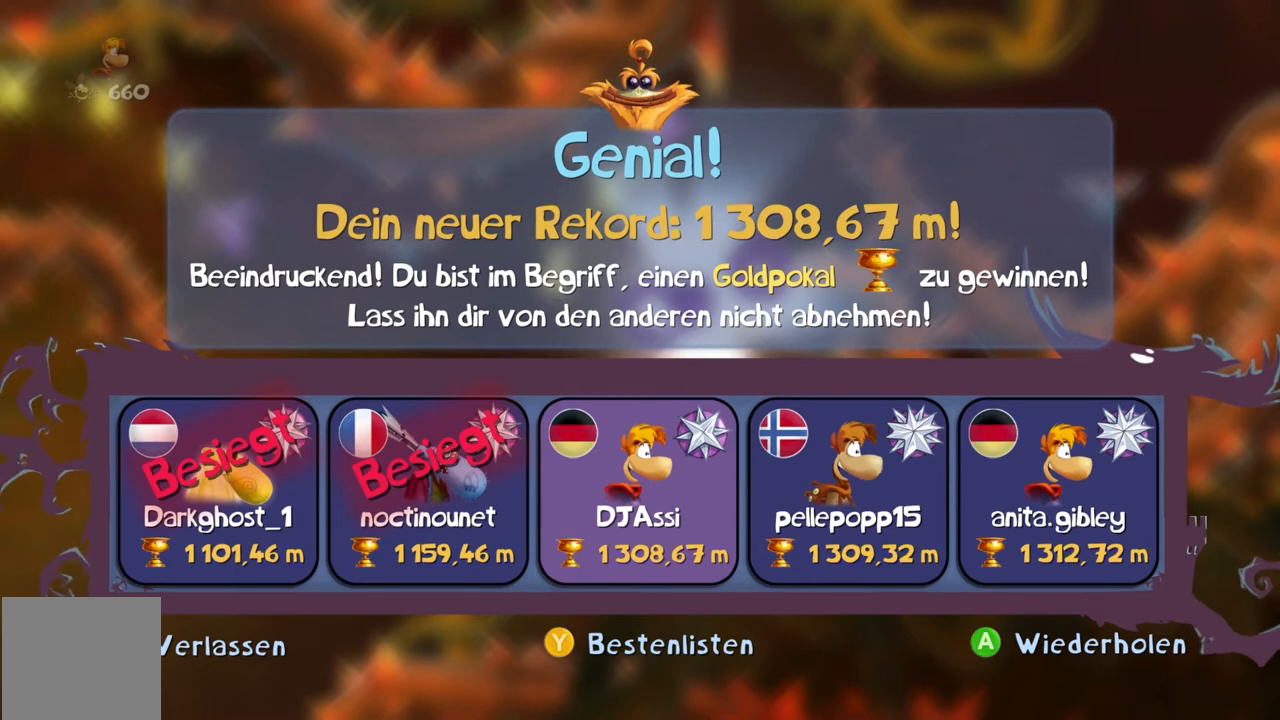
{"buttons": ["B", "Y"], "left_stick": "center", "events": []}
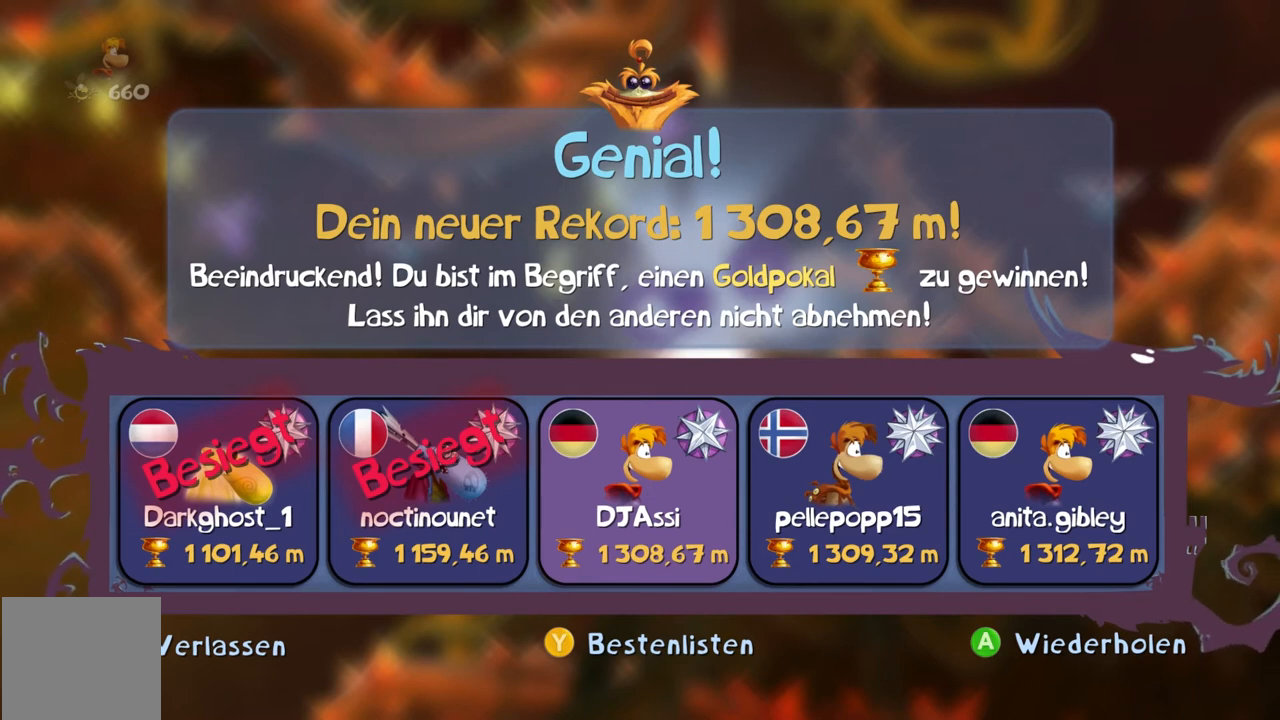
{"buttons": ["B", "Y"], "left_stick": "center", "events": [[267, "DPAD_RIGHT", "down"], [367, "DPAD_RIGHT", "up"]]}
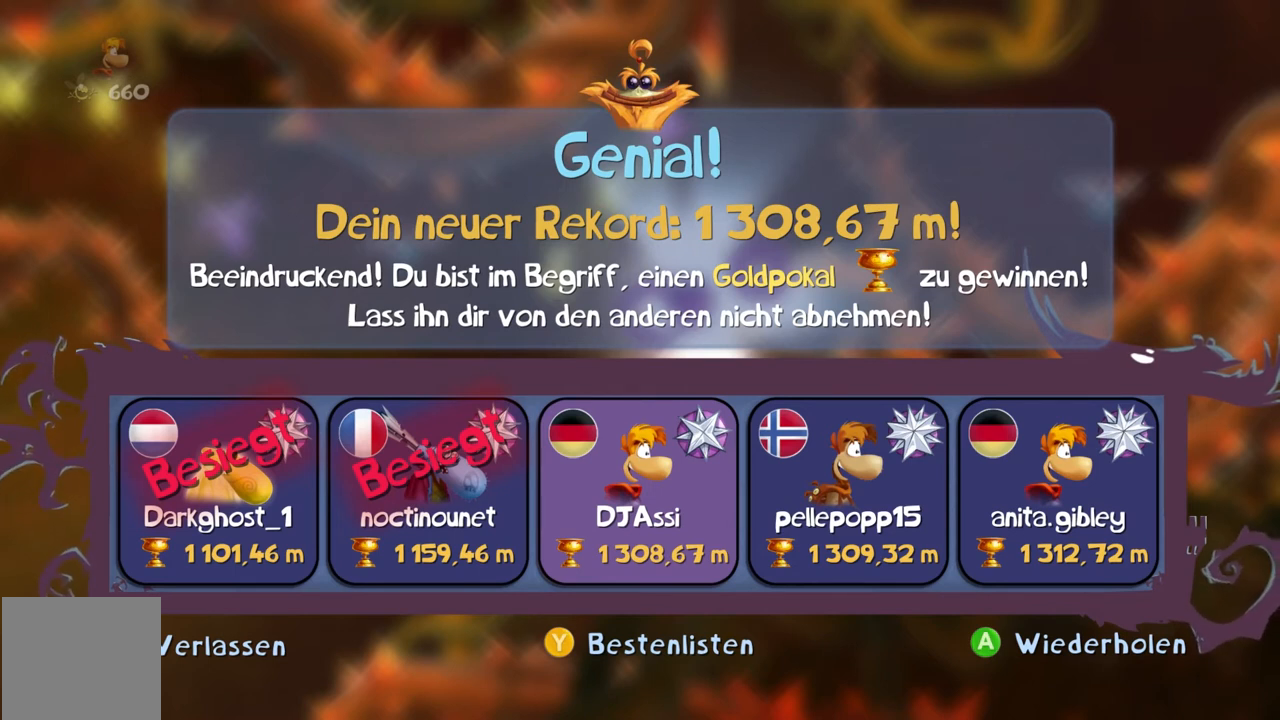
{"buttons": ["B", "Y"], "left_stick": "center", "events": []}
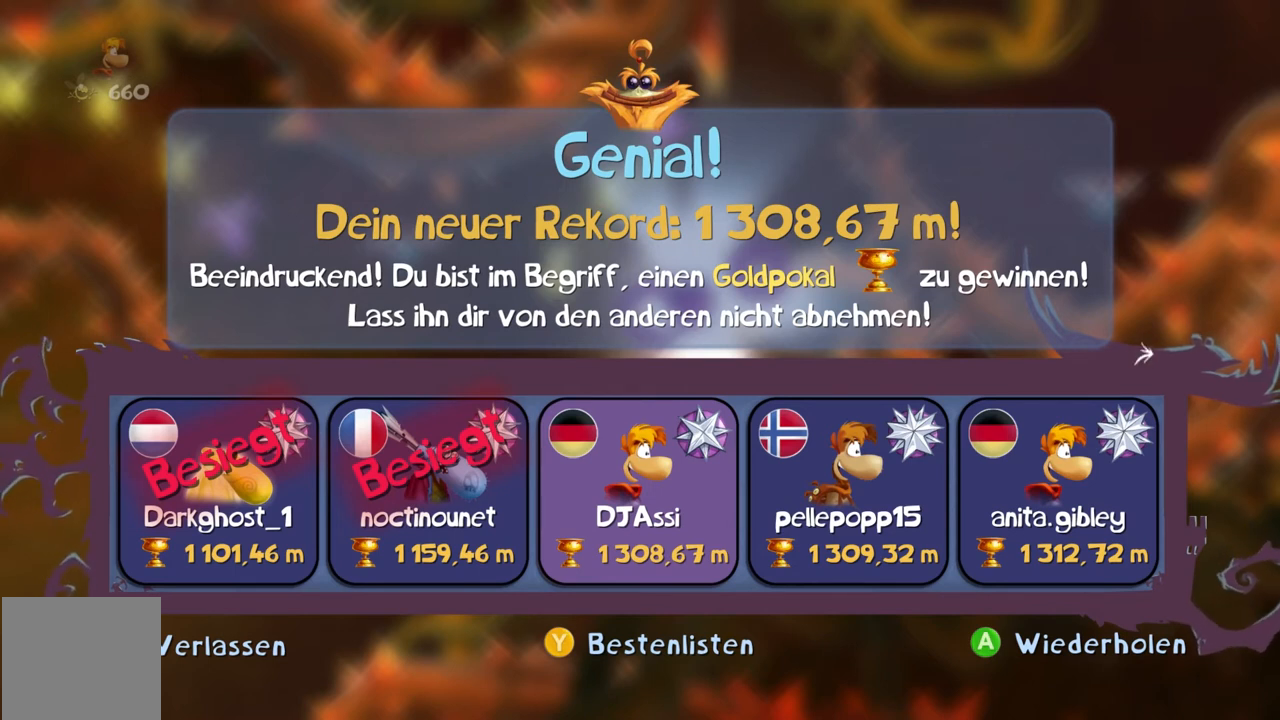
{"buttons": ["B", "Y"], "left_stick": "center", "events": []}
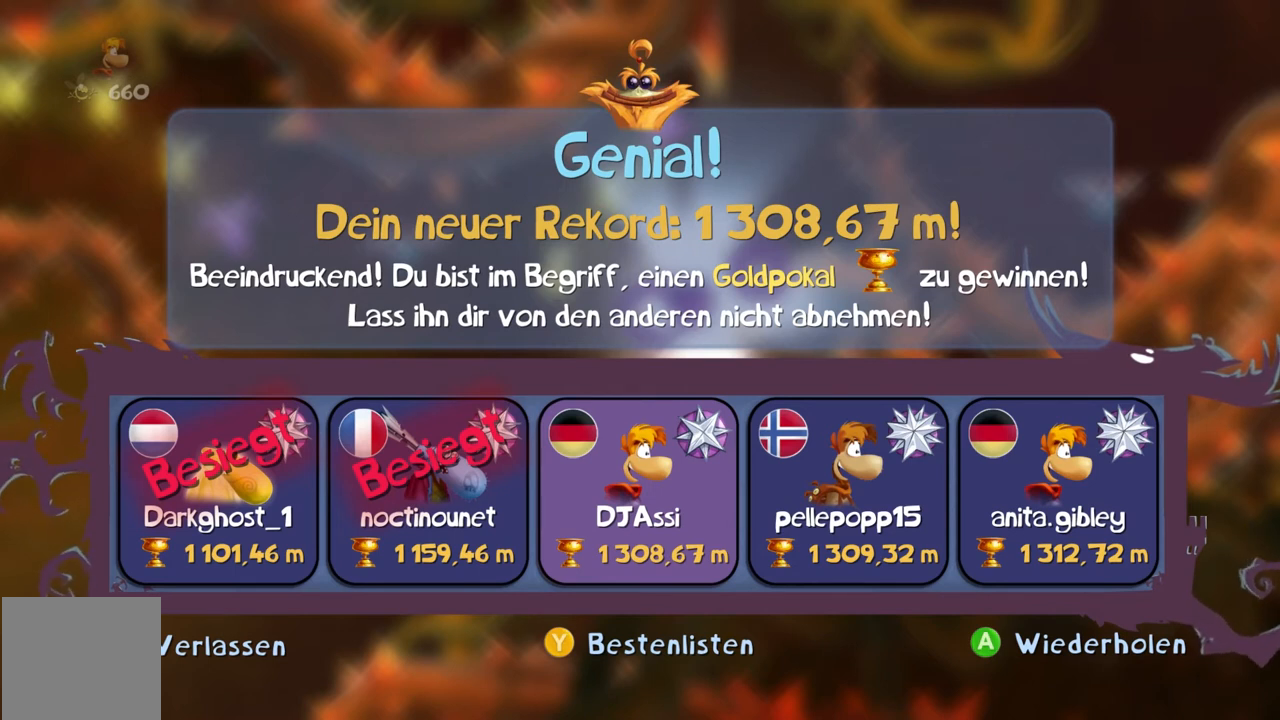
{"buttons": ["B", "Y"], "left_stick": "center", "events": []}
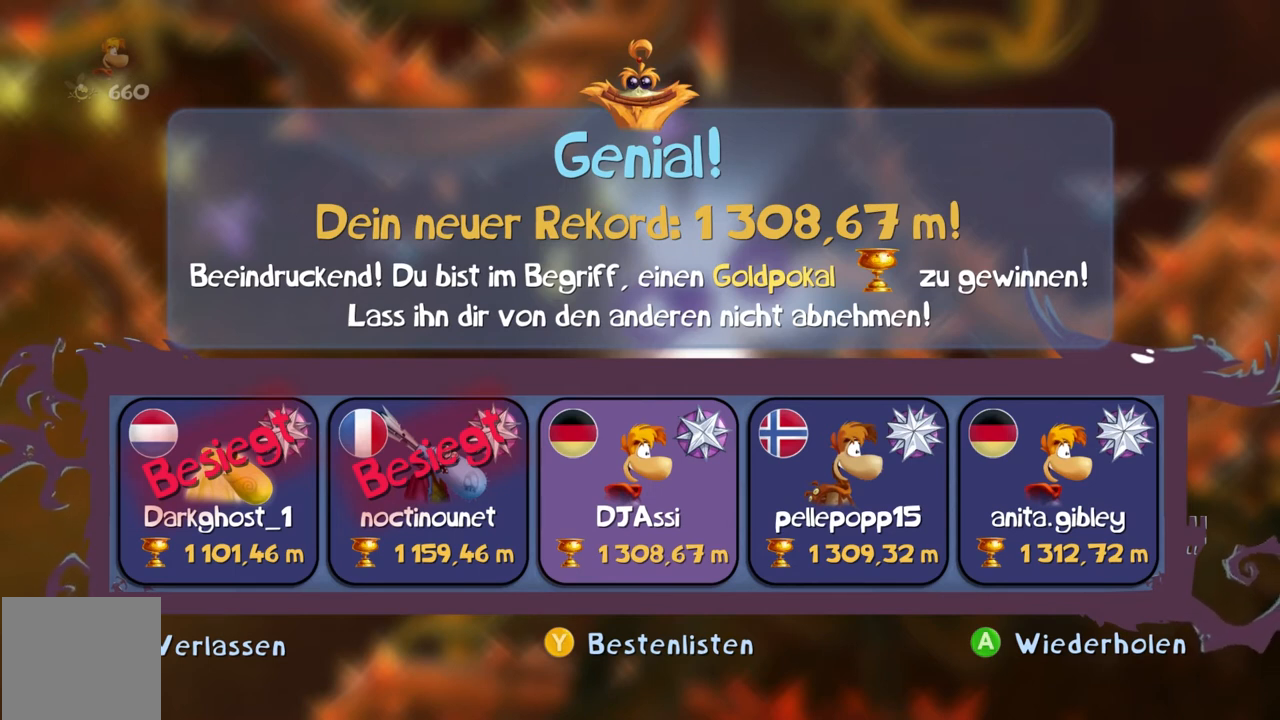
{"buttons": ["B", "Y"], "left_stick": "center", "events": []}
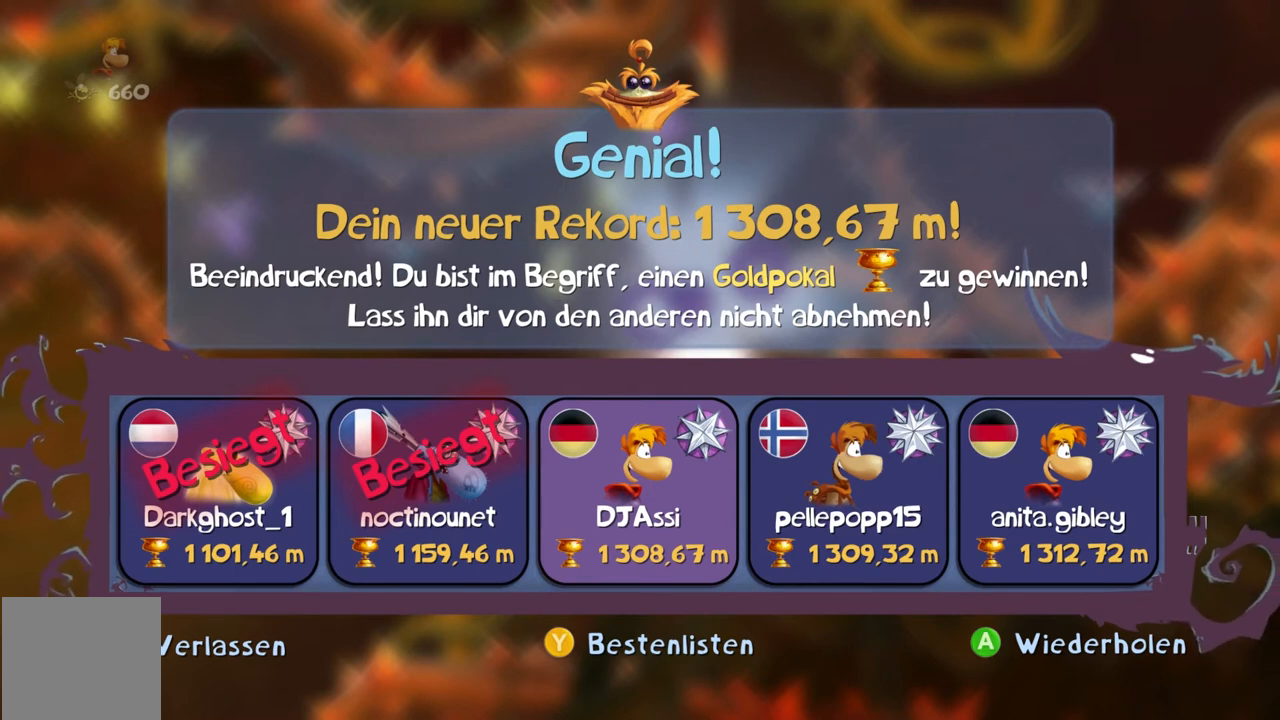
{"buttons": ["B", "Y"], "left_stick": "center", "events": []}
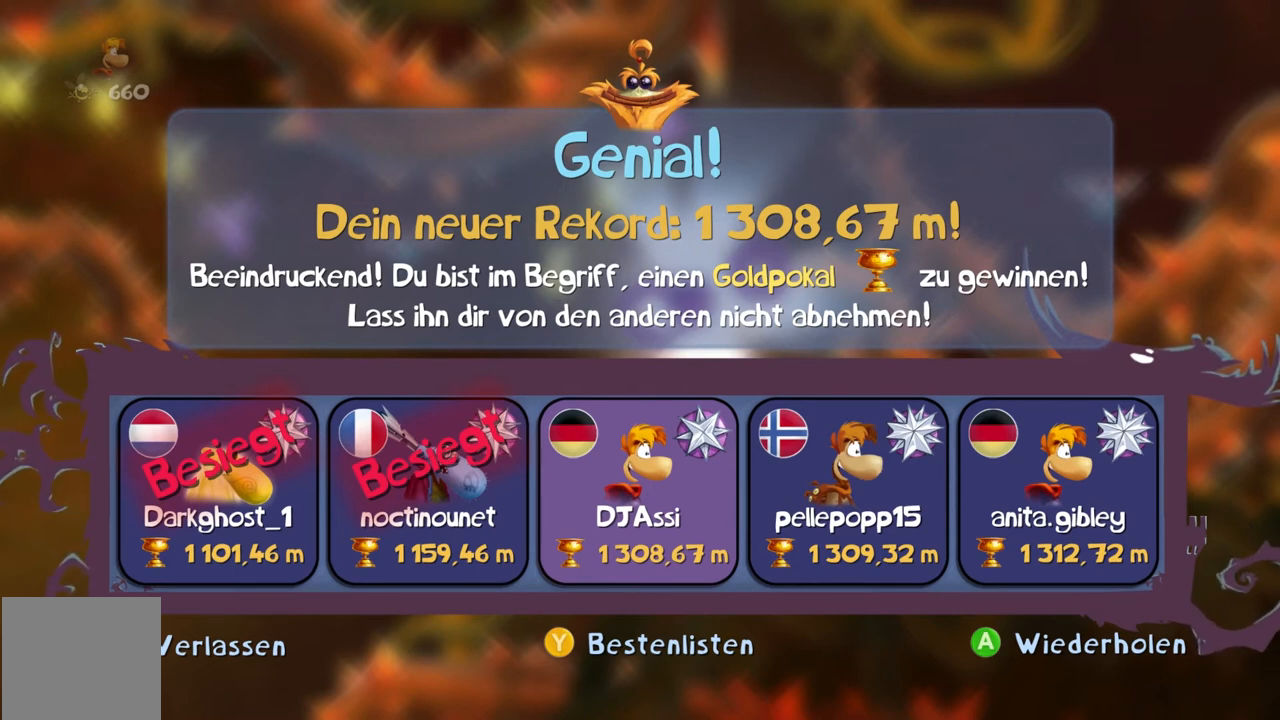
{"buttons": ["B", "Y"], "left_stick": "center", "events": [[334, "DPAD_RIGHT", "down"], [400, "DPAD_RIGHT", "up"]]}
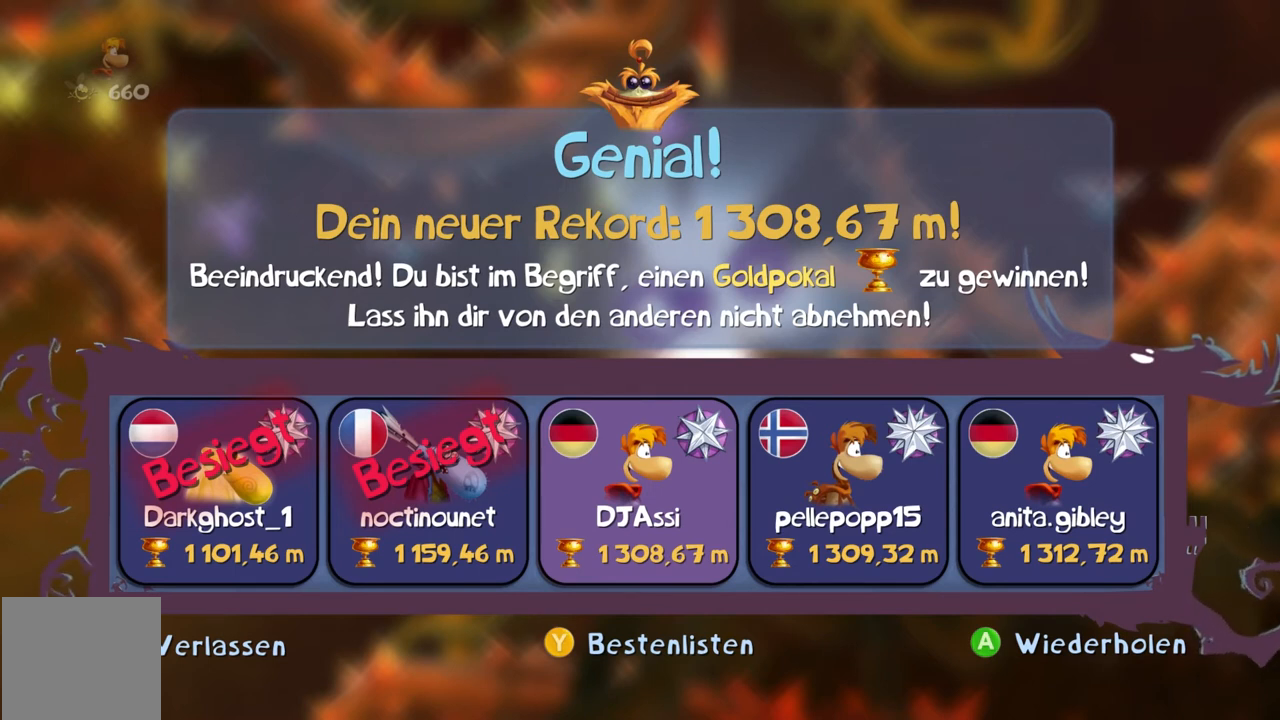
{"buttons": ["B", "Y"], "left_stick": "center", "events": []}
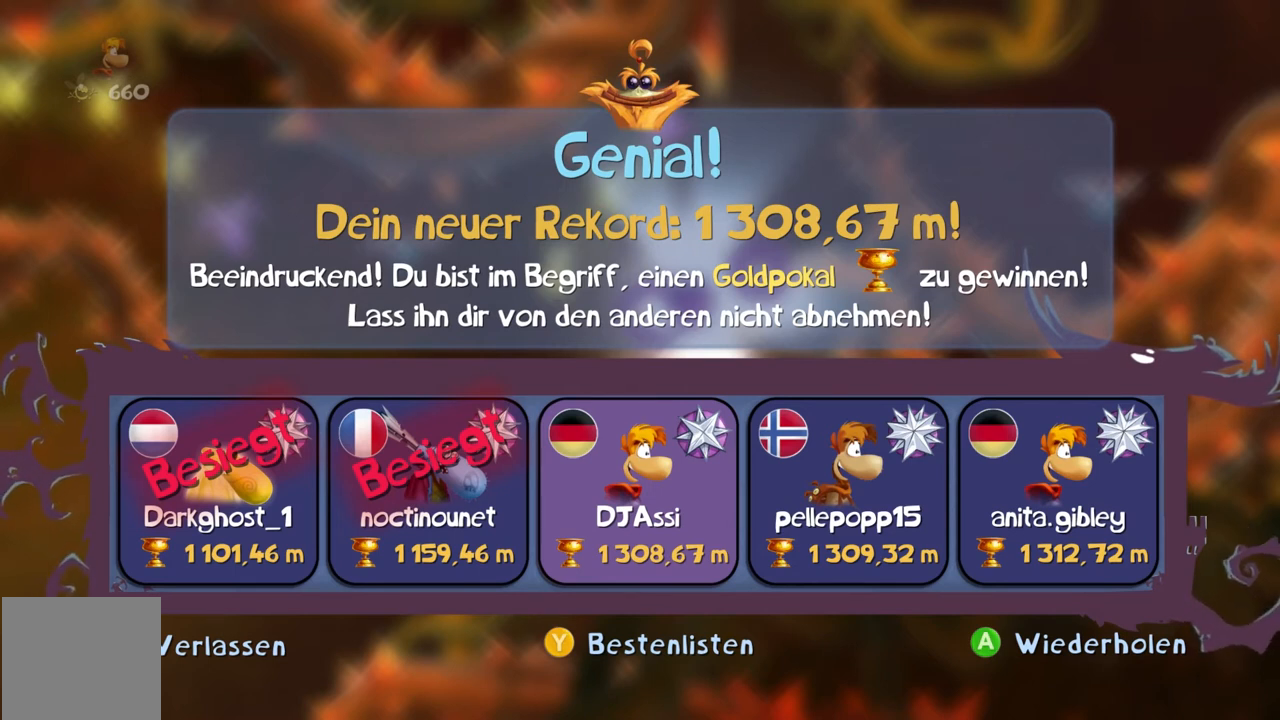
{"buttons": ["B", "Y"], "left_stick": "center"}
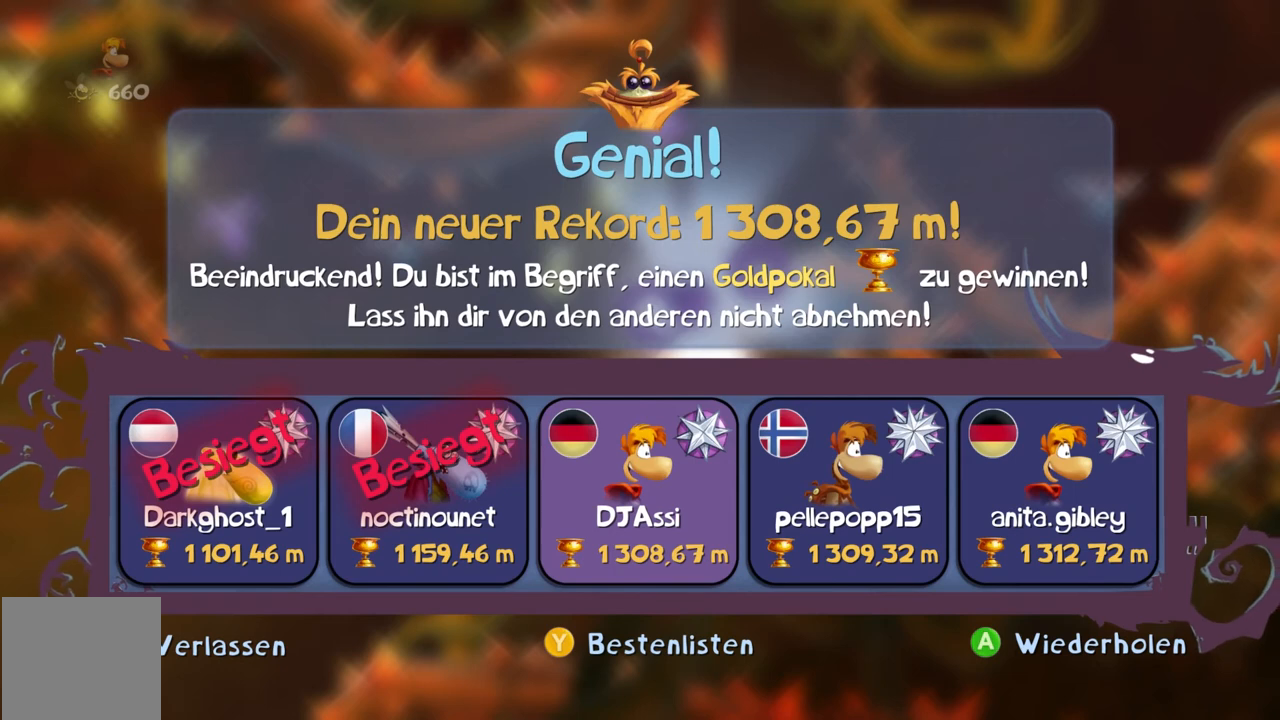
{"buttons": ["B", "Y"], "left_stick": "center", "events": []}
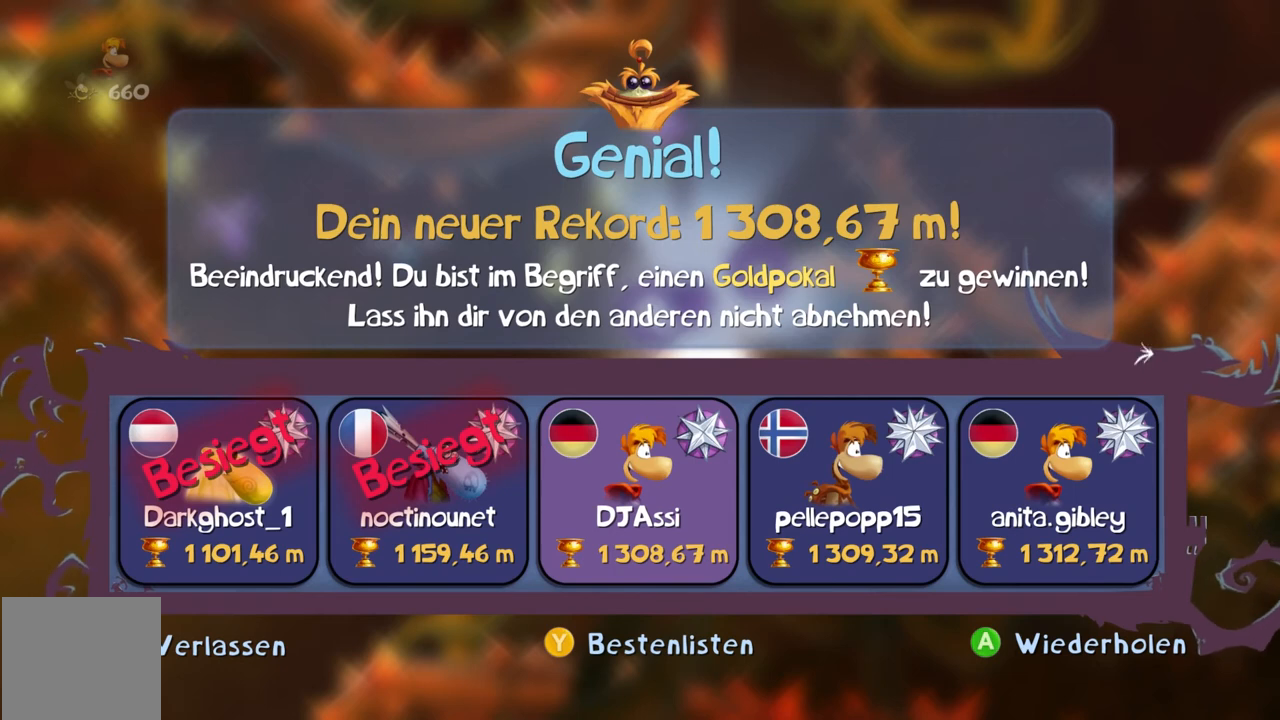
{"buttons": ["B", "Y"], "left_stick": "center", "events": [[367, "DPAD_RIGHT", "down"], [434, "DPAD_RIGHT", "up"]]}
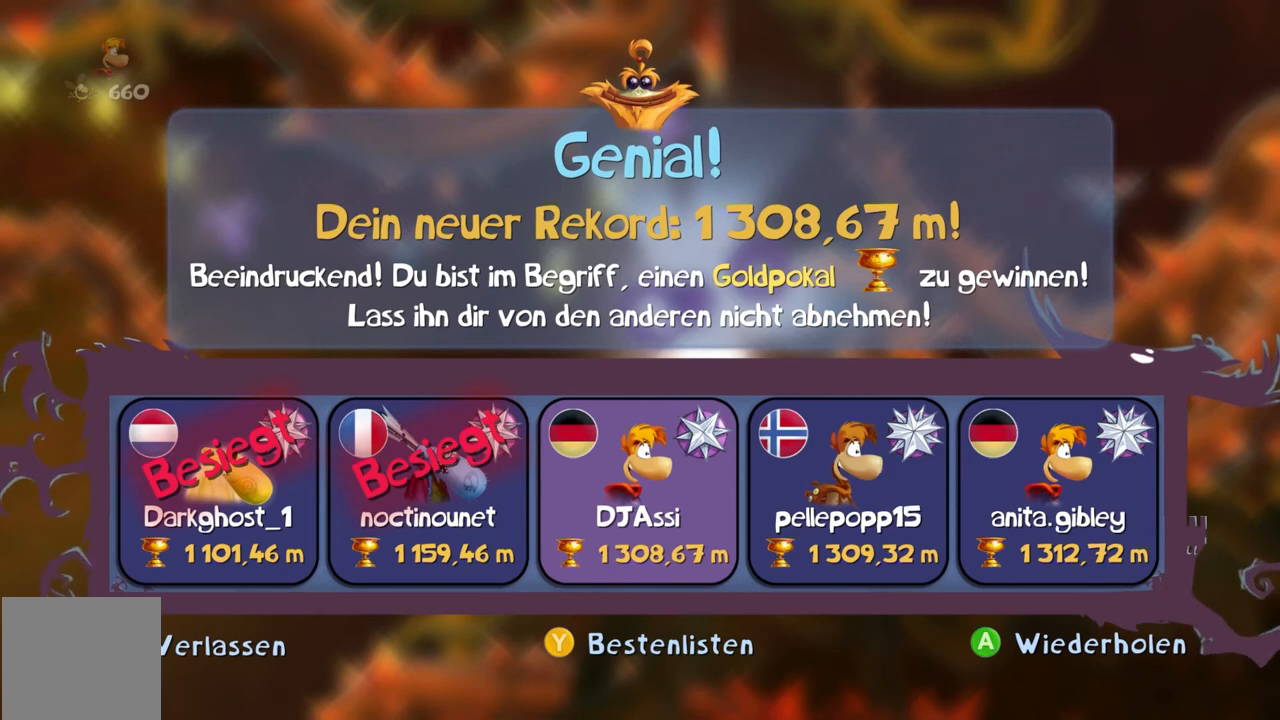
{"buttons": ["B", "Y"], "left_stick": "center", "events": []}
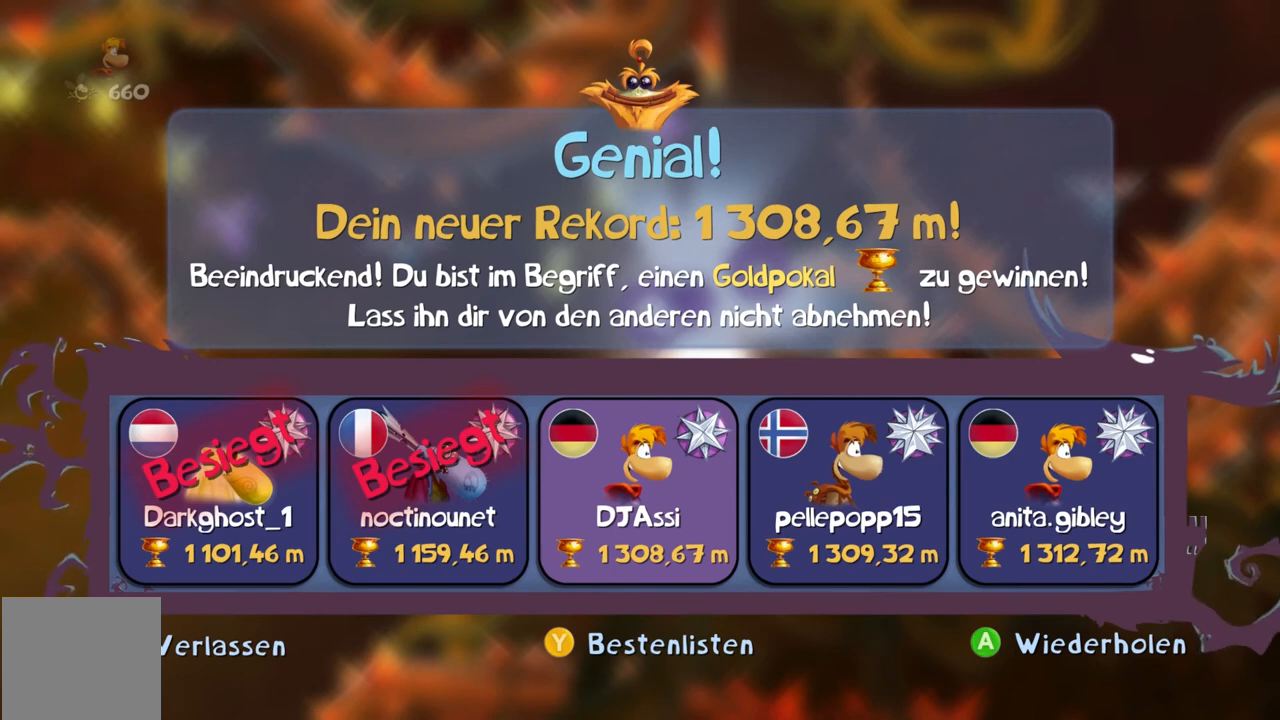
{"buttons": ["B", "Y"], "left_stick": "center", "events": []}
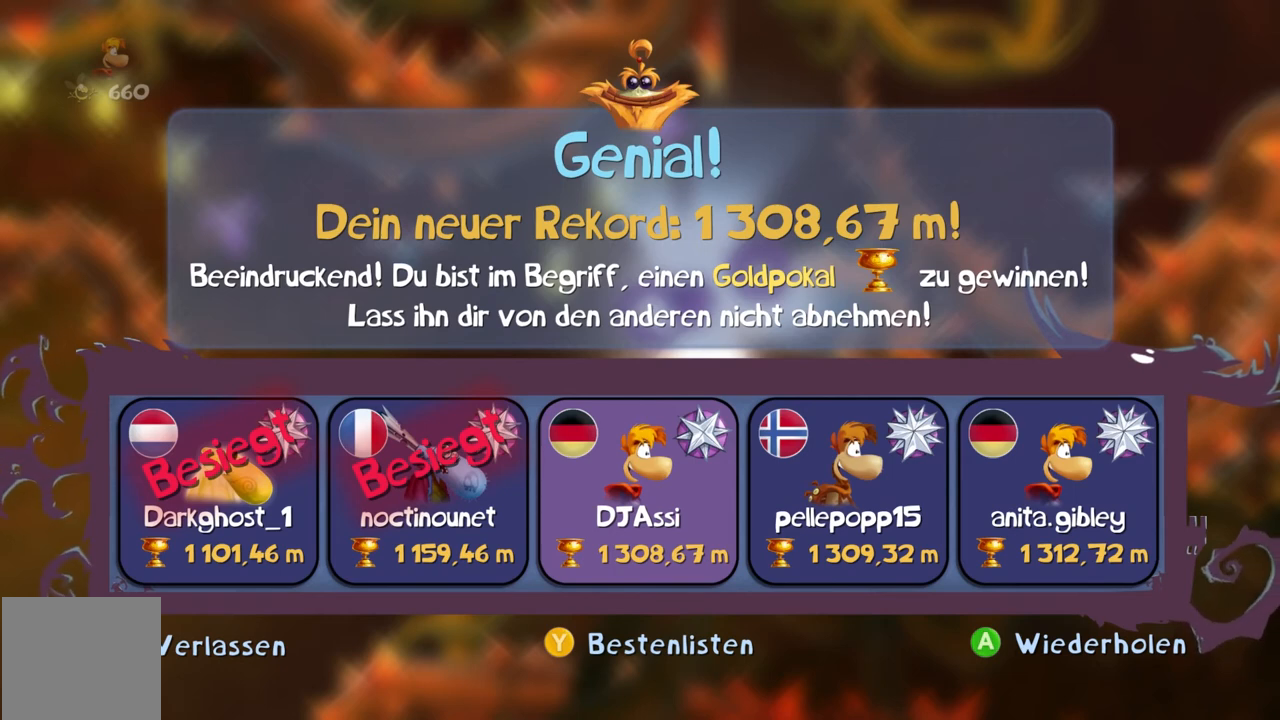
{"buttons": ["B", "Y"], "left_stick": "center", "events": []}